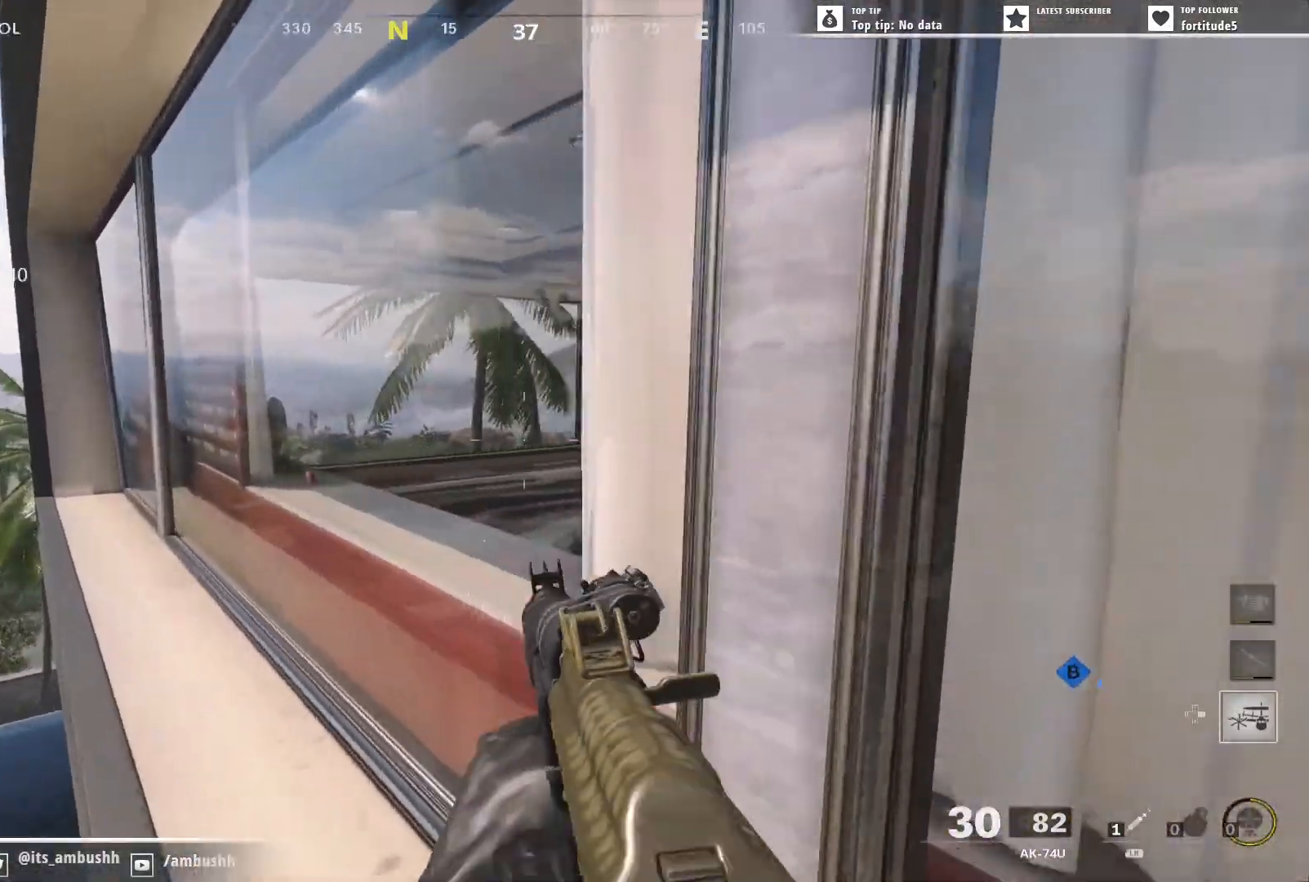
Gameplay with a controller (Xbox layout); each line is a JSON object with the inputs held at the frame after it. "events" lists button and stick changes between this image and that frame as [ms after this image, input, new state], when the widget could be followed in between.
{"buttons": [], "left_stick": "up-left", "right_stick": "center", "events": [[400, "L2", "up"], [433, "right_stick", "center"]]}
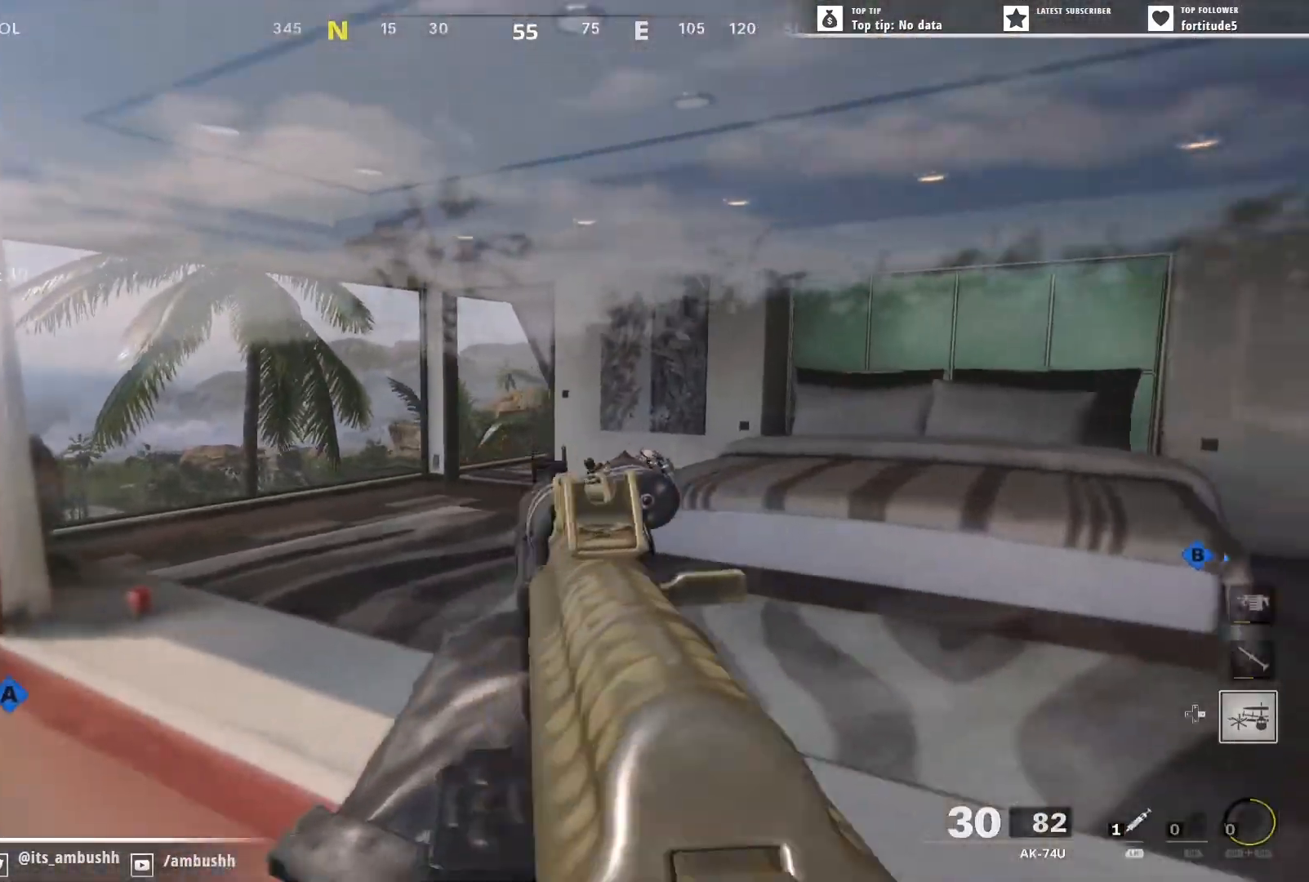
{"buttons": [], "left_stick": "left", "right_stick": "right", "events": [[167, "right_stick", "right"], [300, "left_stick", "left"]]}
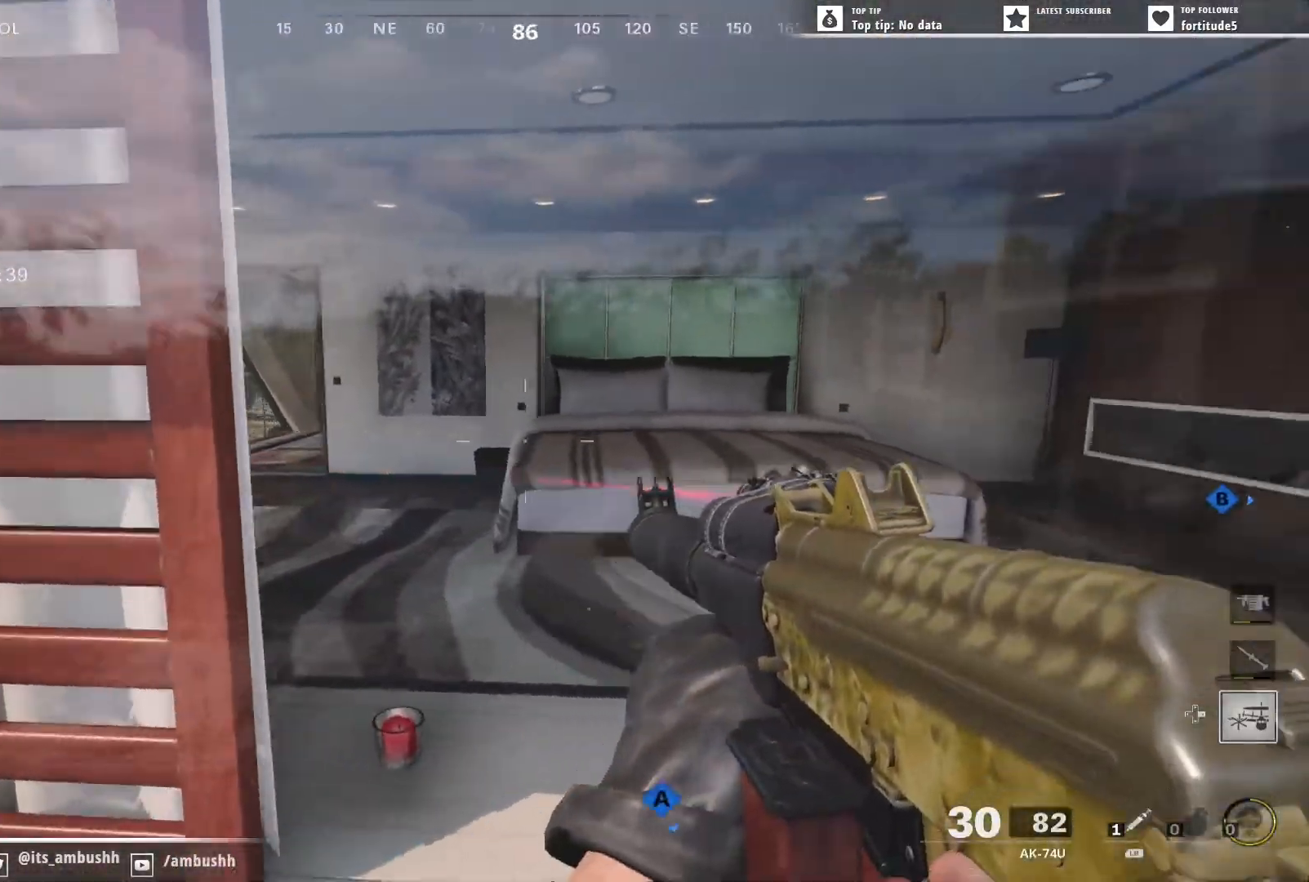
{"buttons": [], "left_stick": "down", "right_stick": "center", "events": [[33, "left_stick", "down-left"], [267, "left_stick", "down"], [317, "right_stick", "center"]]}
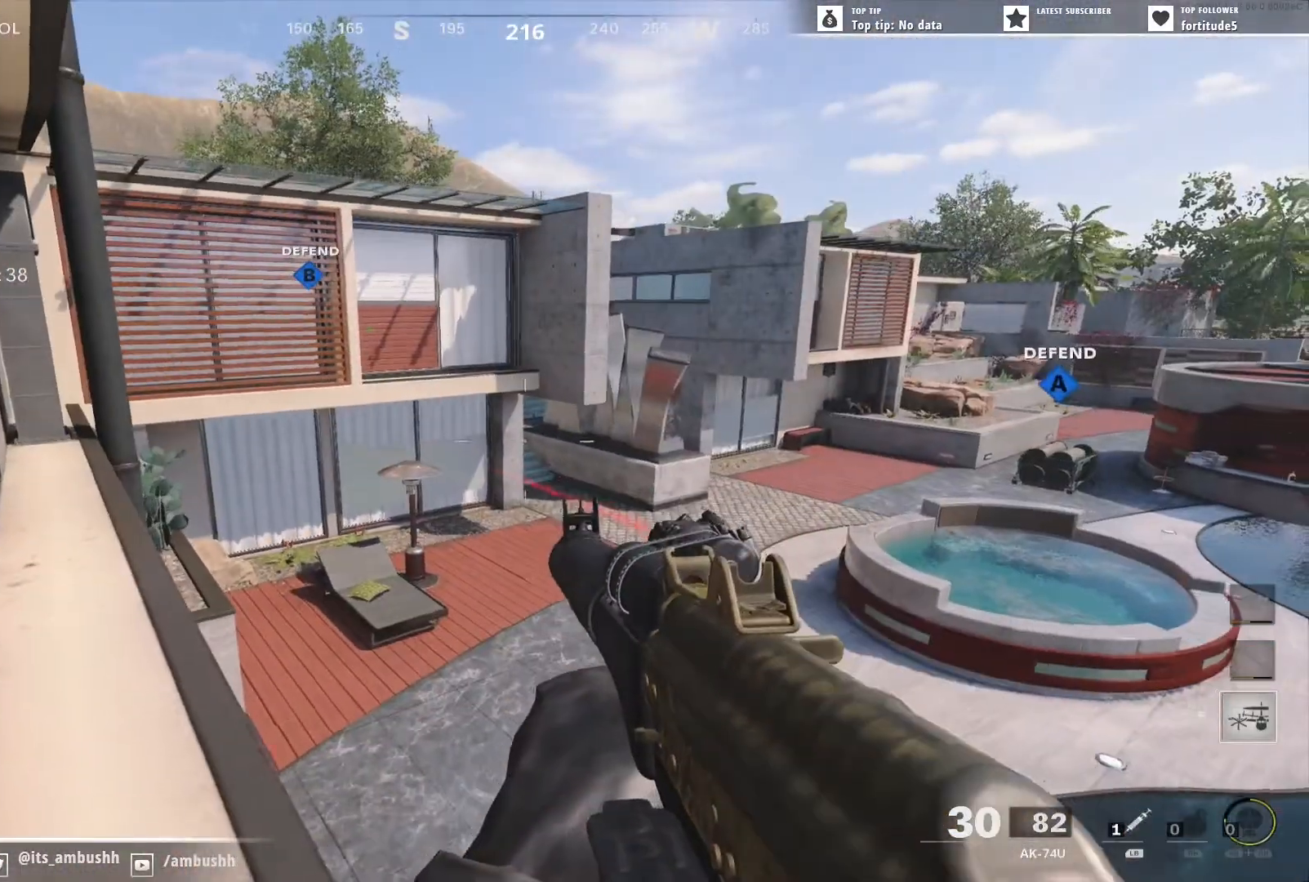
{"buttons": ["DPAD_RIGHT"], "left_stick": "center", "right_stick": "center", "events": [[33, "right_stick", "right"], [167, "right_stick", "center"], [317, "left_stick", "center"], [433, "DPAD_RIGHT", "down"]]}
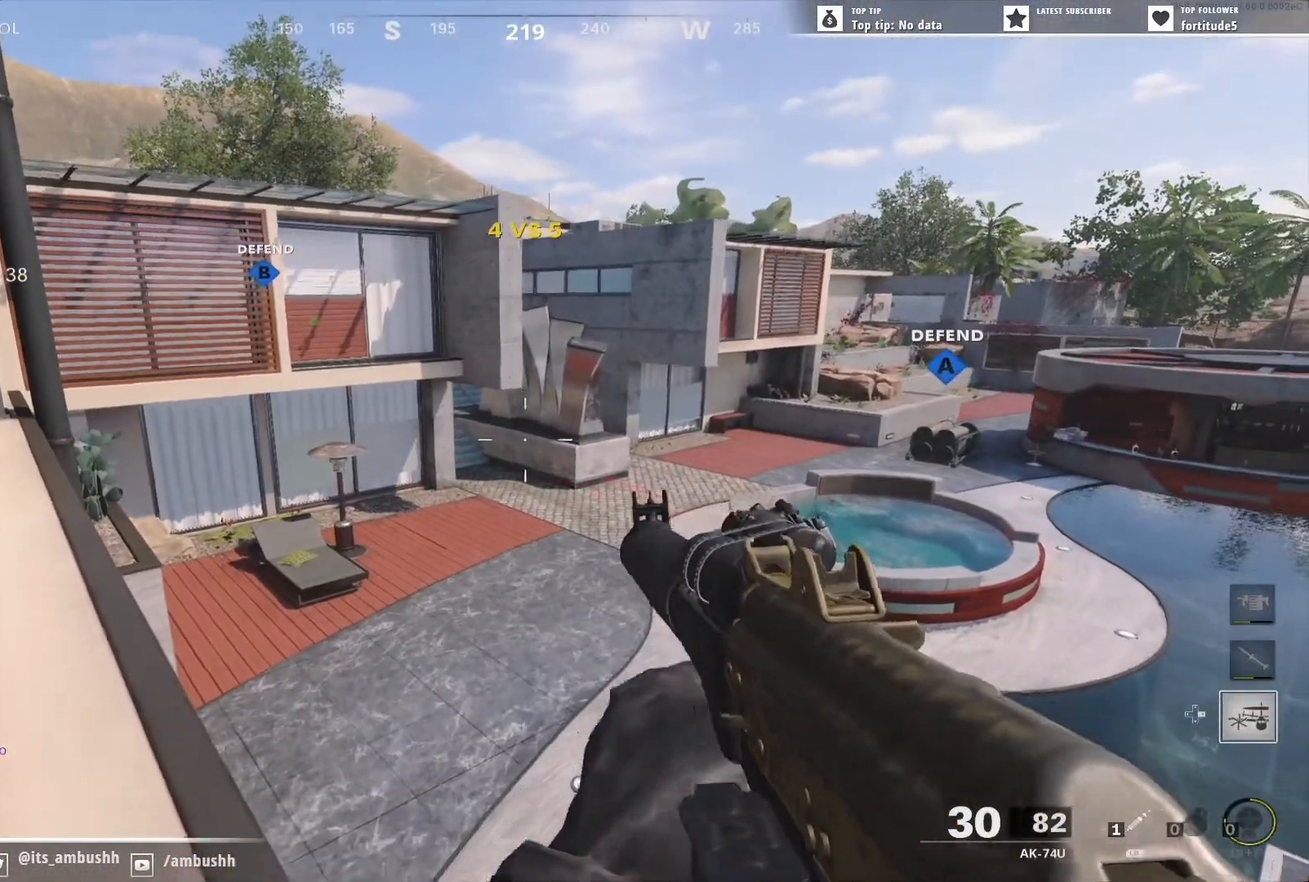
{"buttons": [], "left_stick": "center", "right_stick": "center", "events": [[17, "DPAD_RIGHT", "up"], [383, "left_stick", "down-left"], [500, "left_stick", "center"]]}
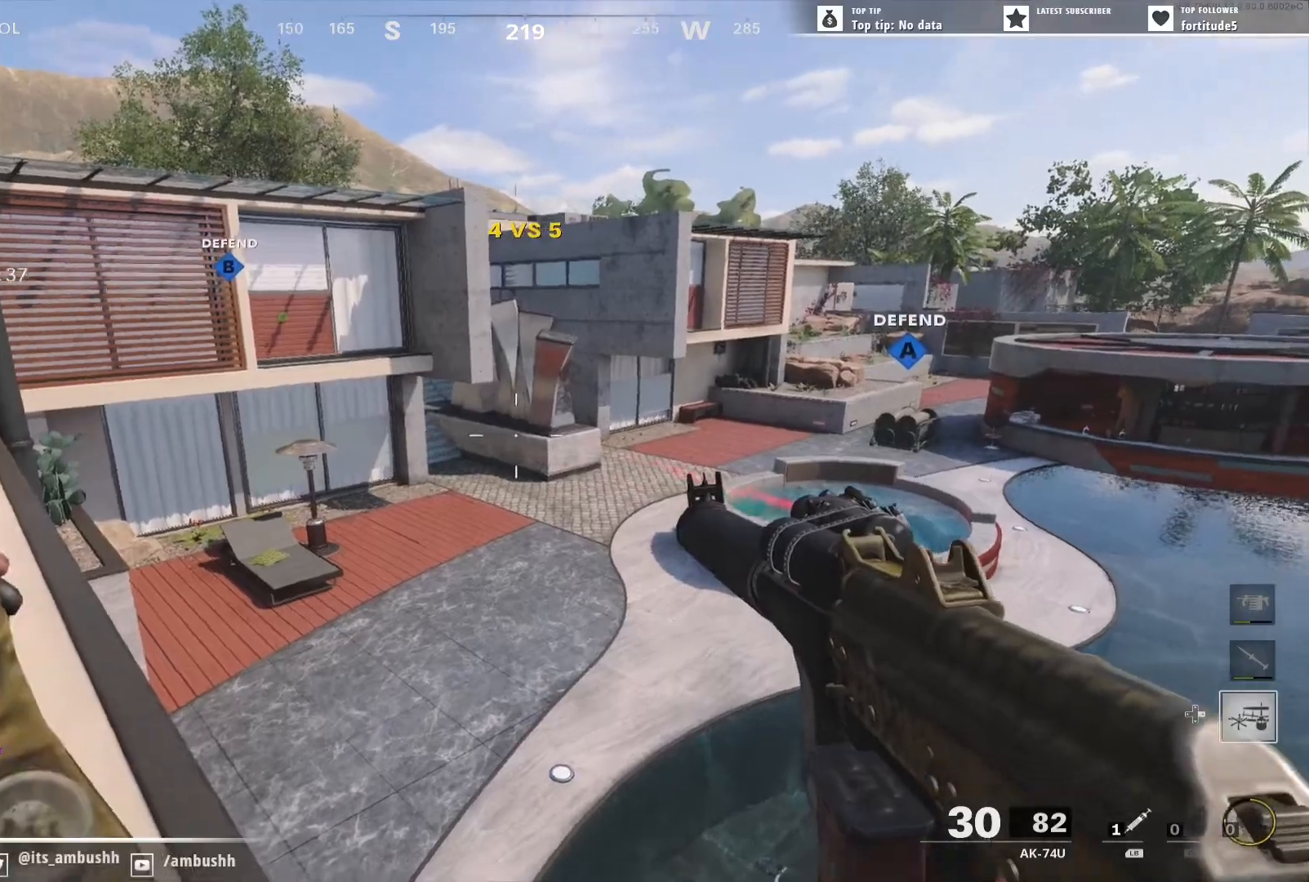
{"buttons": [], "left_stick": "center", "right_stick": "center", "events": []}
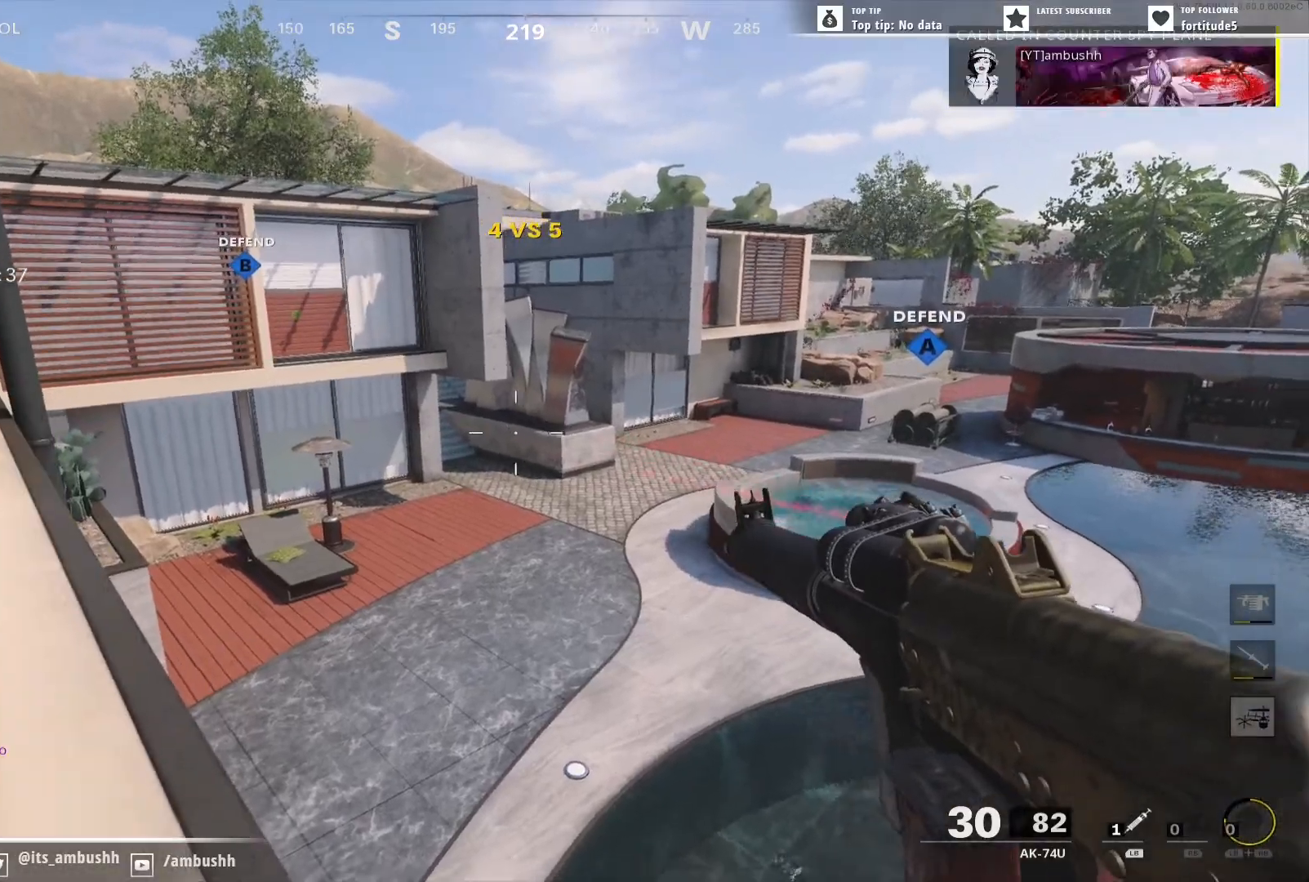
{"buttons": ["L2"], "left_stick": "center", "right_stick": "center", "events": [[67, "left_stick", "left"], [333, "L2", "down"], [417, "left_stick", "center"]]}
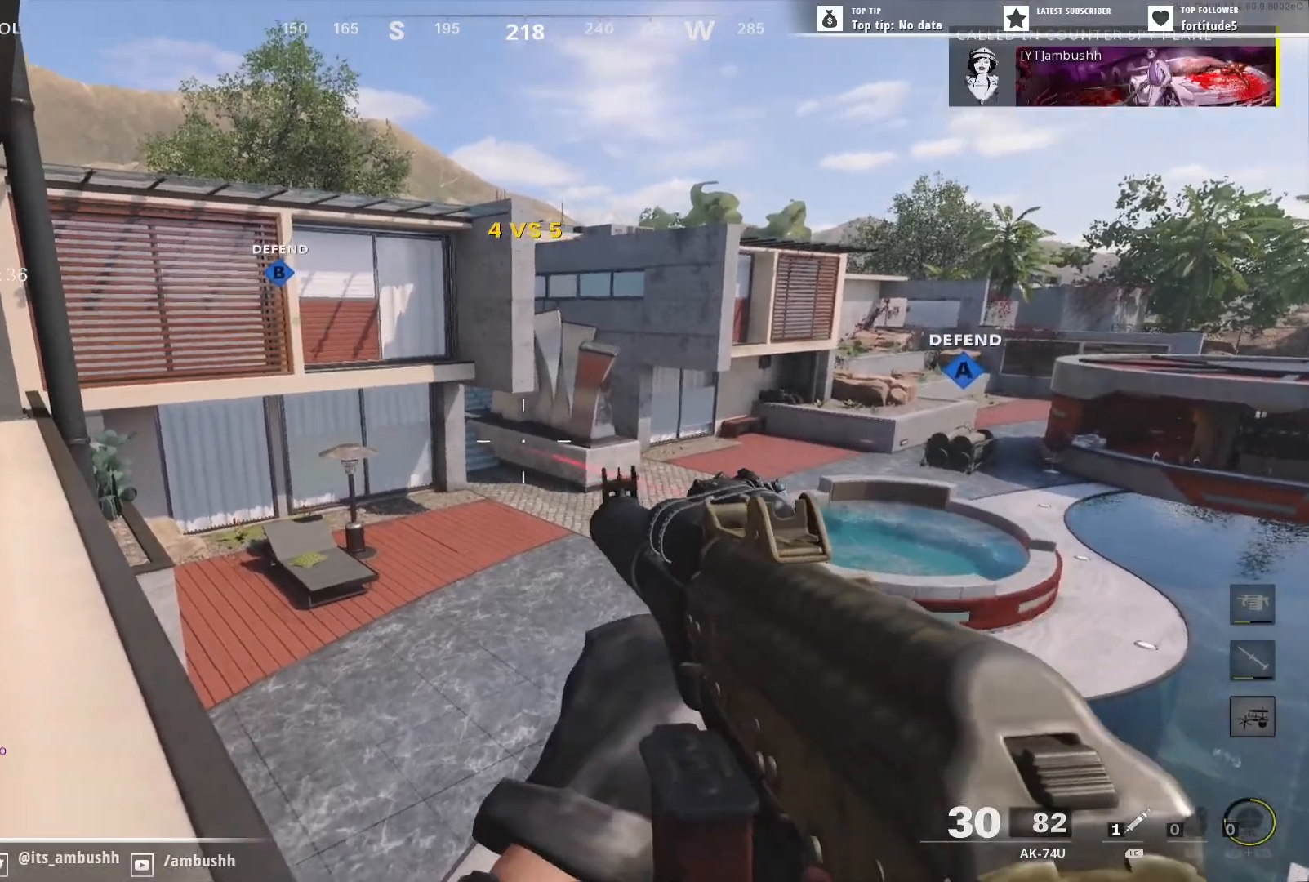
{"buttons": ["L2"], "left_stick": "center", "right_stick": "center", "events": []}
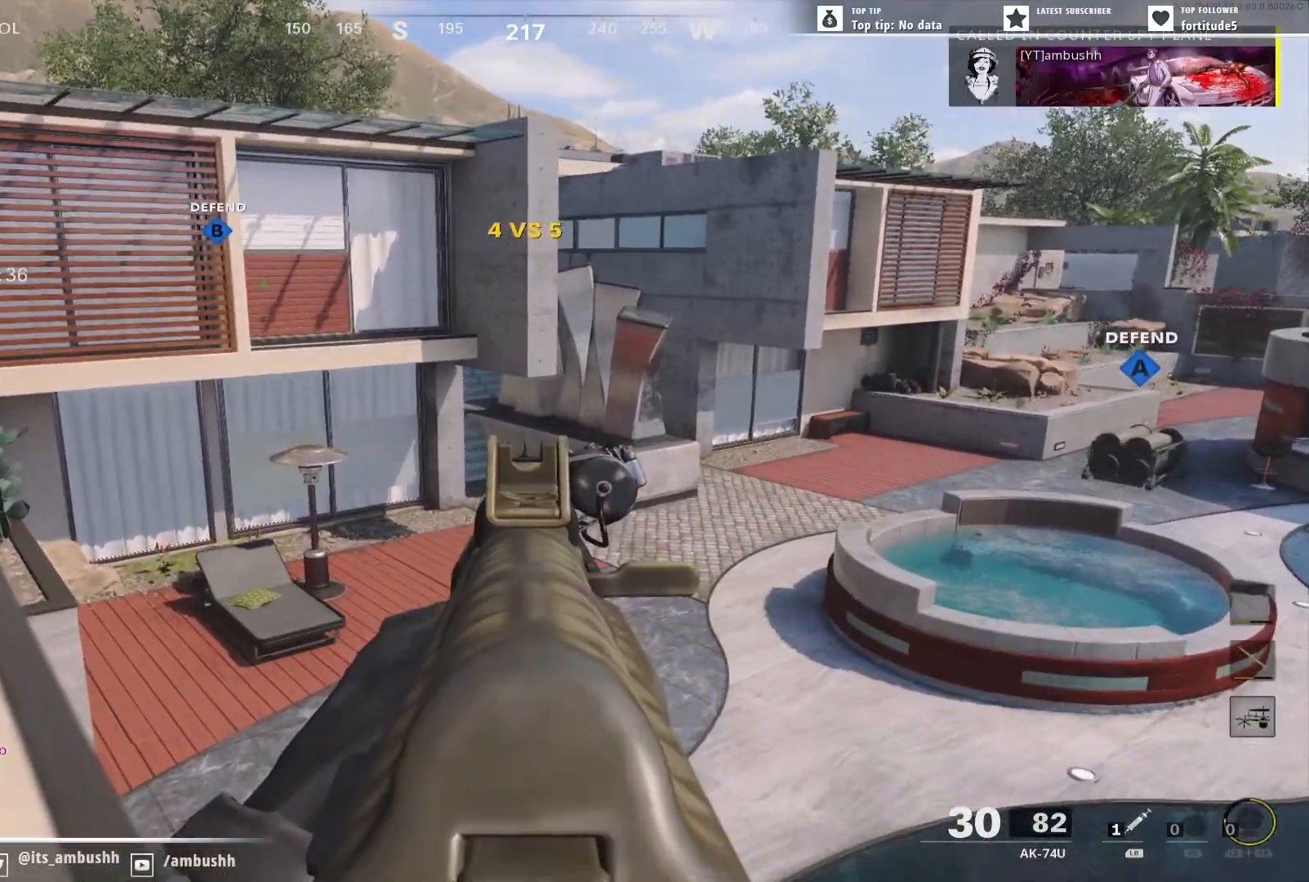
{"buttons": [], "left_stick": "up", "right_stick": "left", "events": [[233, "L2", "up"], [233, "left_stick", "up-left"], [317, "right_stick", "left"], [433, "L3", "down"], [433, "left_stick", "up"], [500, "L3", "up"]]}
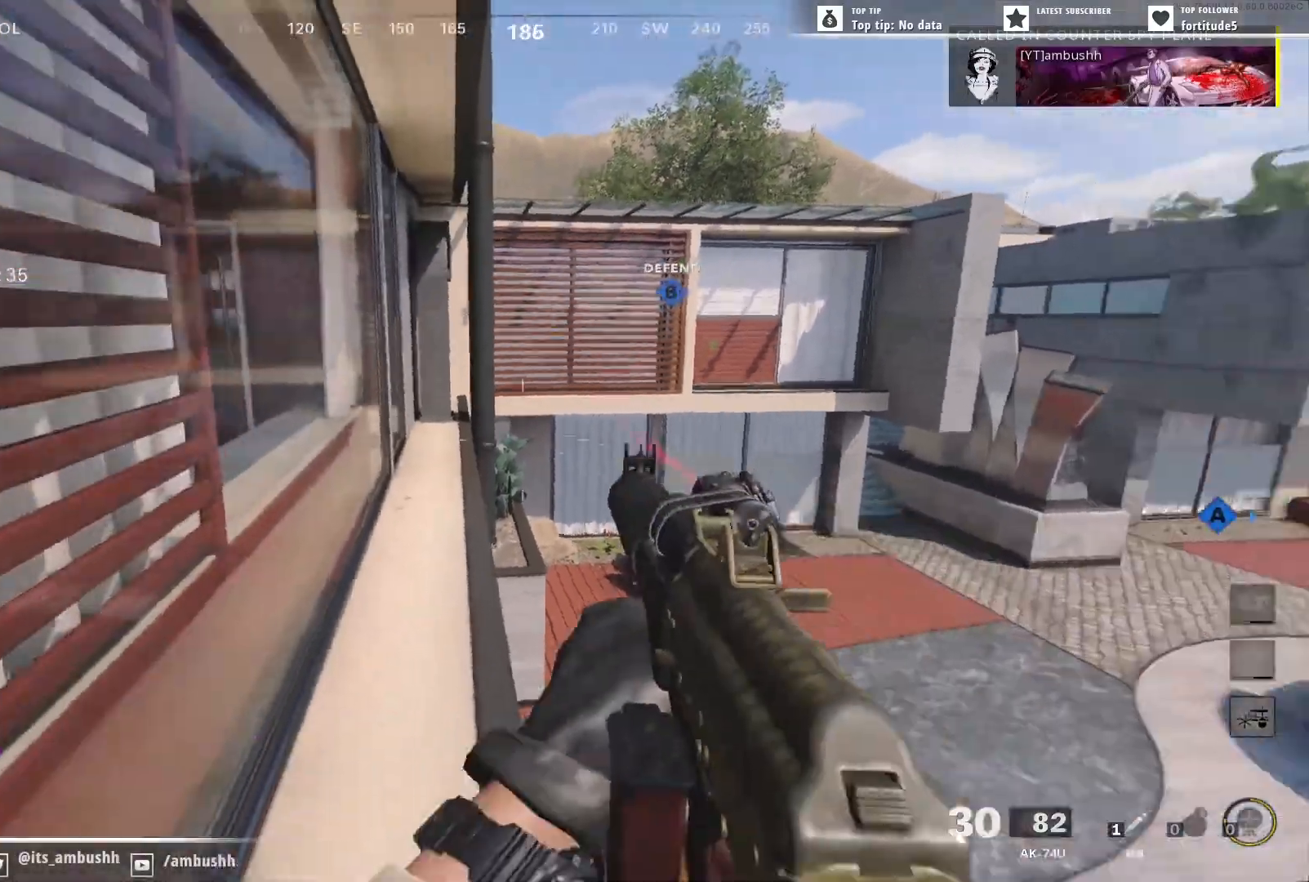
{"buttons": [], "left_stick": "up", "right_stick": "left", "events": [[150, "L3", "down"], [250, "L3", "up"], [350, "L3", "down"], [367, "A", "down"], [367, "right_stick", "center"], [450, "A", "up"], [467, "L3", "up"], [500, "right_stick", "left"]]}
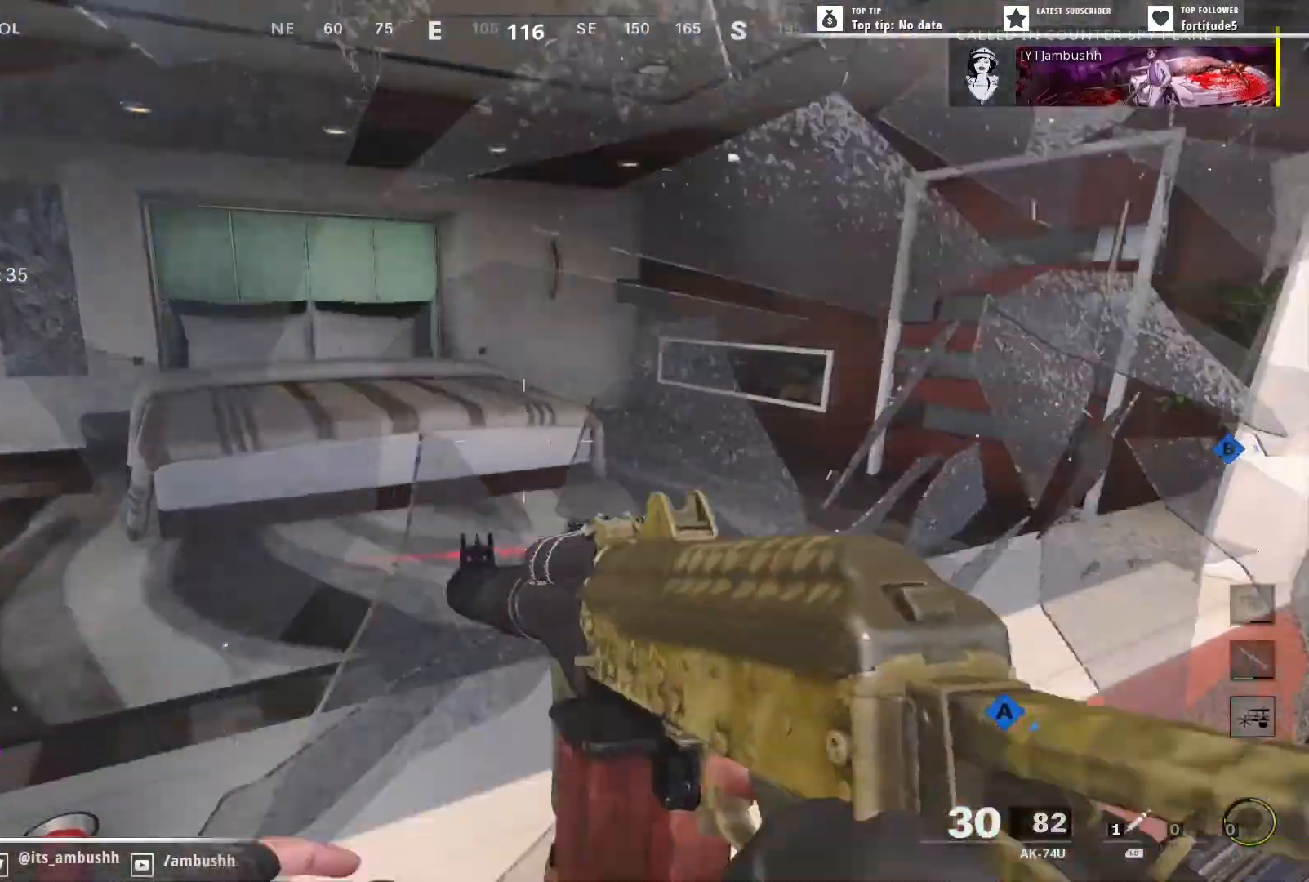
{"buttons": ["L3"], "left_stick": "up", "right_stick": "left", "events": [[17, "right_stick", "down-left"], [83, "L3", "down"], [217, "L3", "up"], [267, "right_stick", "center"], [450, "right_stick", "left"], [467, "L3", "down"]]}
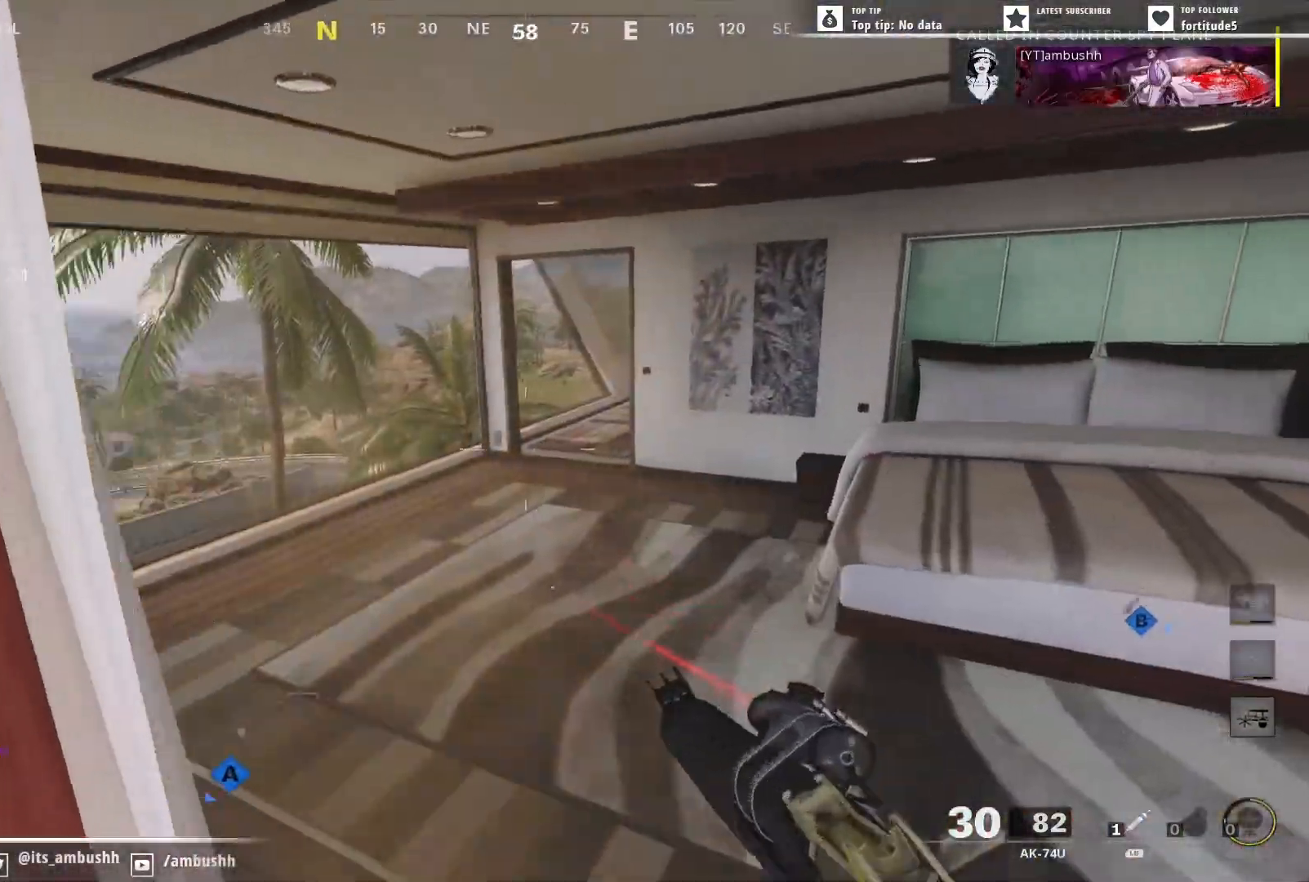
{"buttons": ["L2"], "left_stick": "up-left", "right_stick": "up-left", "events": [[67, "L3", "up"], [250, "L3", "down"], [250, "right_stick", "right"], [350, "L3", "up"], [433, "left_stick", "up-left"], [467, "L2", "down"], [500, "right_stick", "up-left"]]}
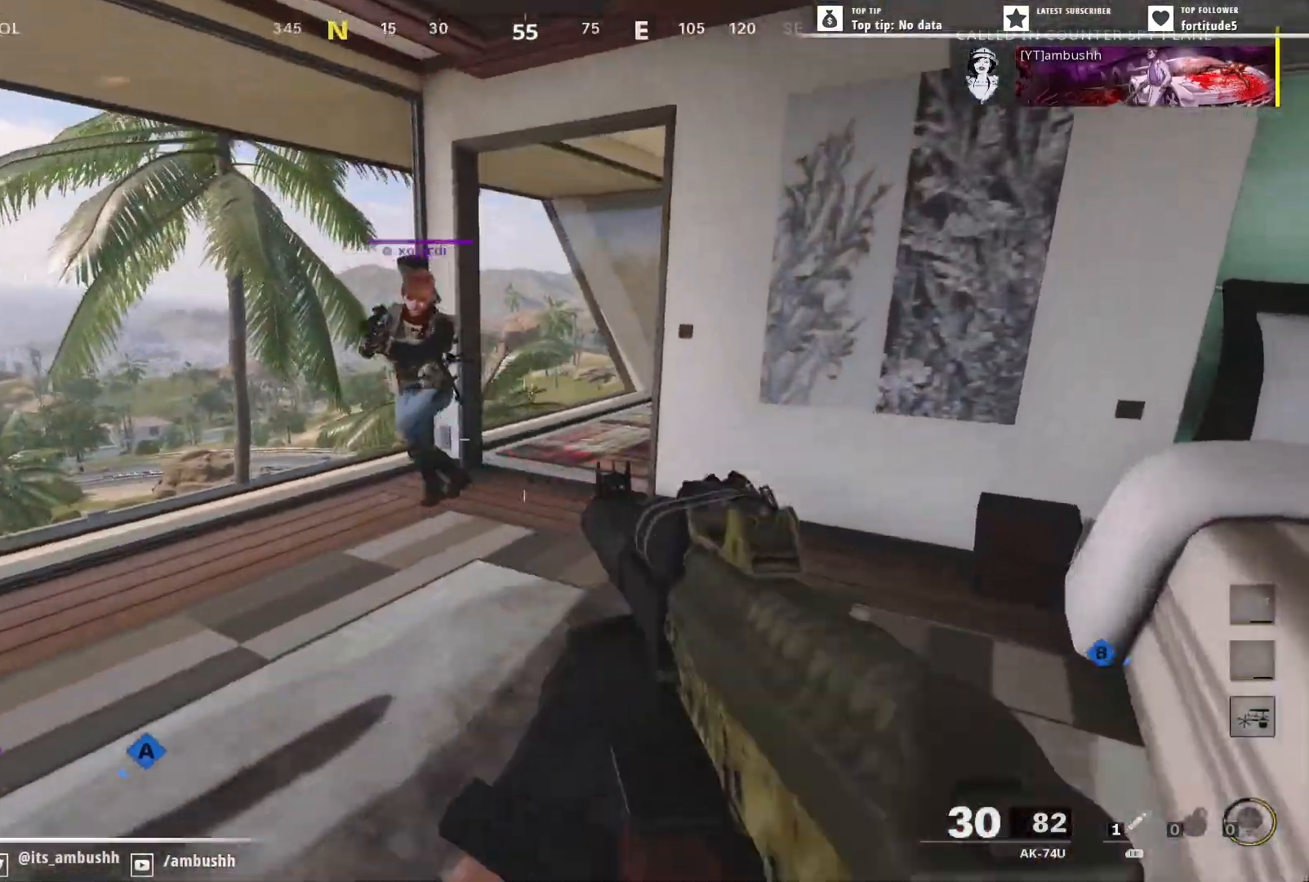
{"buttons": ["L2", "R2"], "left_stick": "down", "right_stick": "up-left", "events": [[50, "R2", "down"], [117, "left_stick", "down-left"], [167, "right_stick", "center"], [317, "left_stick", "down-right"], [367, "left_stick", "down"], [417, "right_stick", "up-left"]]}
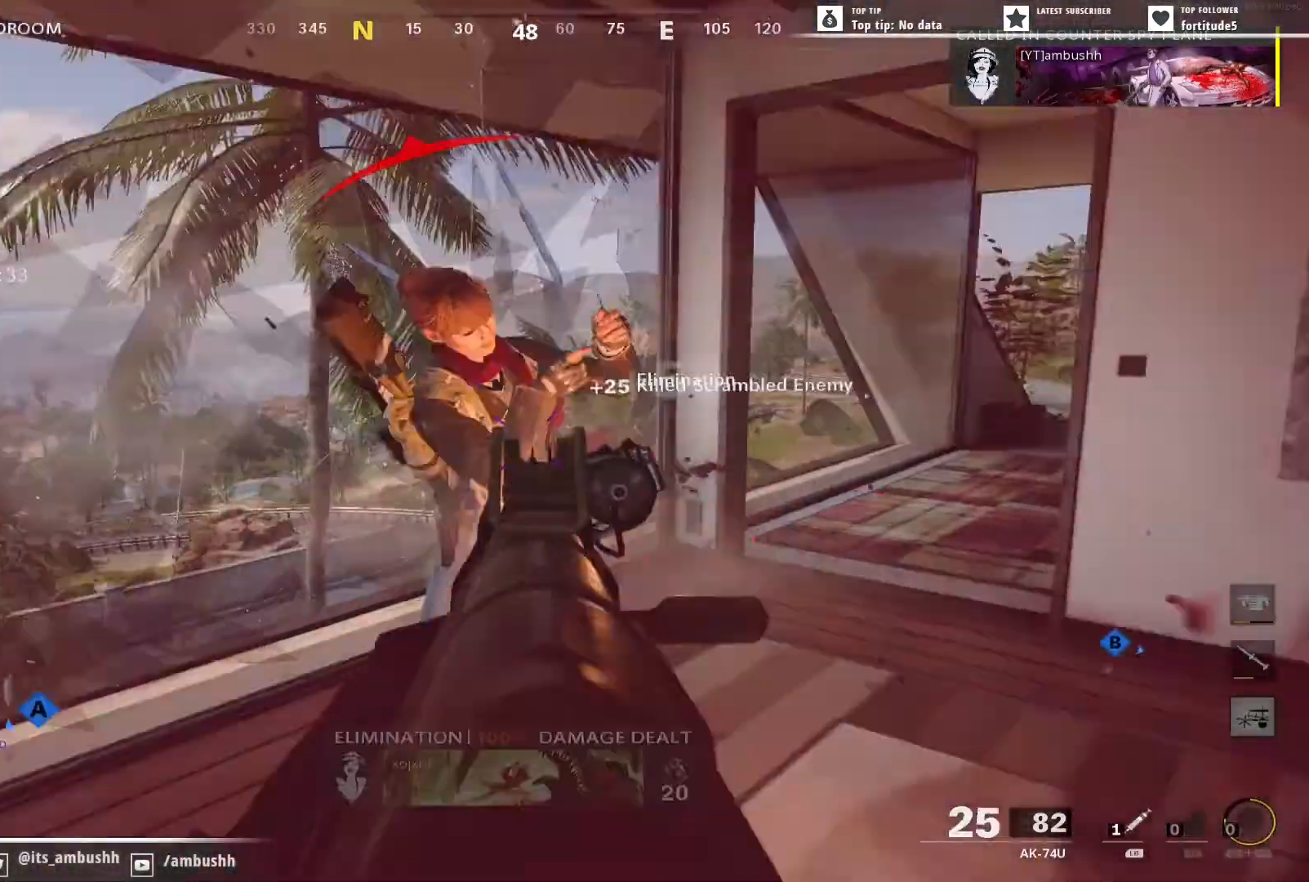
{"buttons": [], "left_stick": "up-left", "right_stick": "right", "events": [[50, "right_stick", "up"], [100, "left_stick", "right"], [117, "L2", "up"], [167, "right_stick", "right"], [200, "L3", "down"], [200, "R2", "up"], [250, "left_stick", "up-left"], [283, "L3", "up"], [350, "L3", "down"], [367, "right_stick", "center"], [433, "L3", "up"], [483, "right_stick", "right"]]}
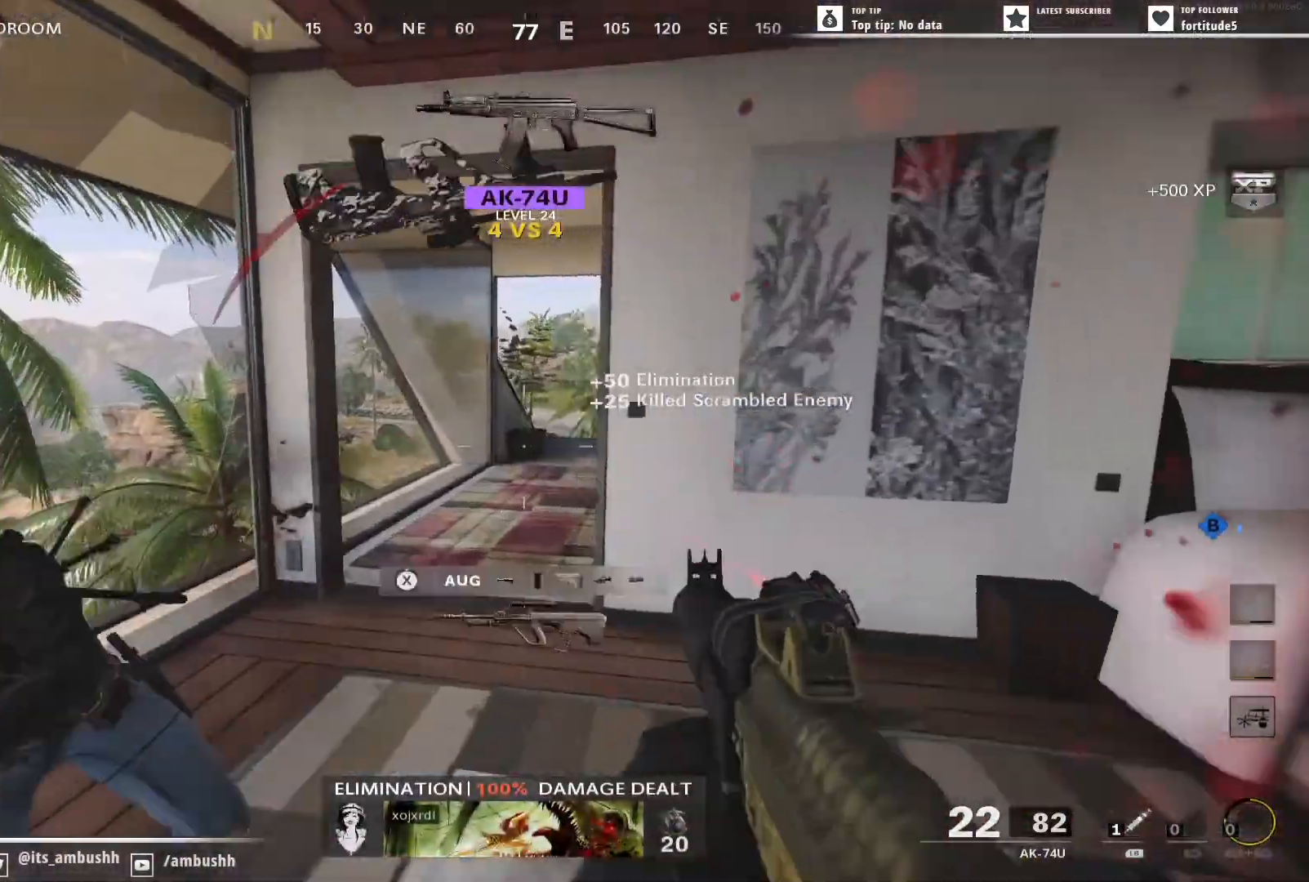
{"buttons": [], "left_stick": "up-left", "right_stick": "right", "events": [[17, "L3", "down"], [117, "L3", "up"], [200, "L3", "down"], [300, "L3", "up"]]}
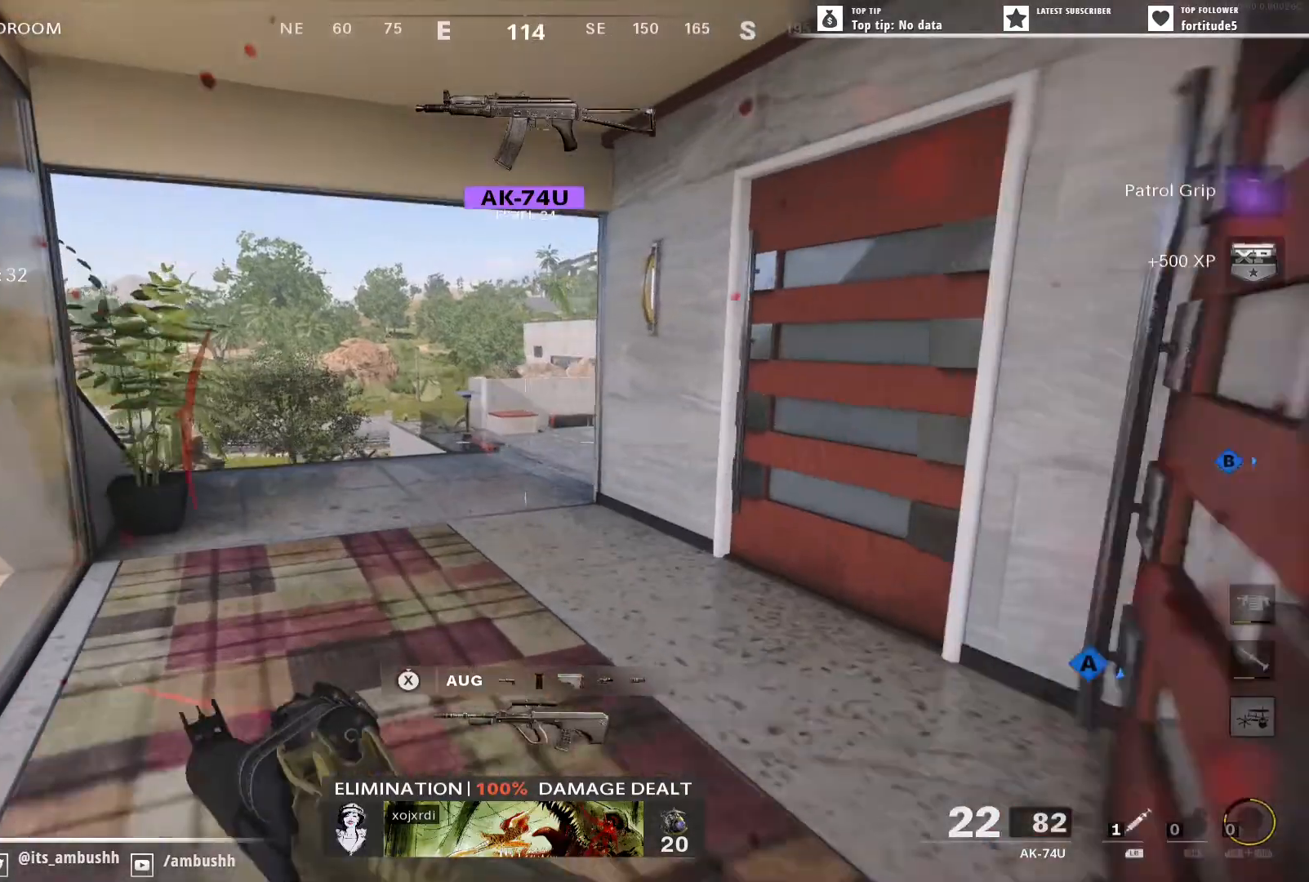
{"buttons": [], "left_stick": "up", "right_stick": "right", "events": [[183, "left_stick", "up"]]}
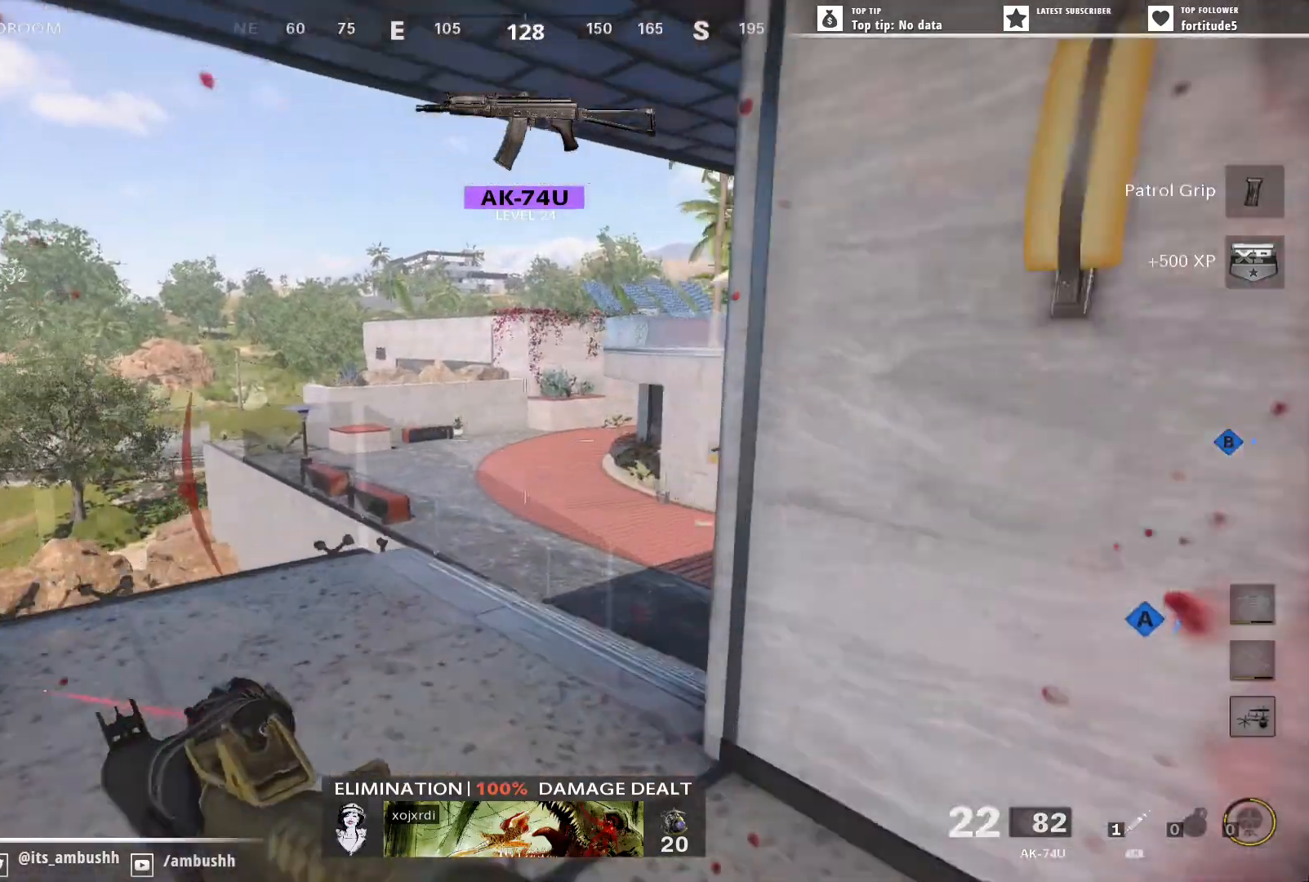
{"buttons": ["L3"], "left_stick": "up-right", "right_stick": "right", "events": [[133, "left_stick", "up-right"], [500, "L3", "down"]]}
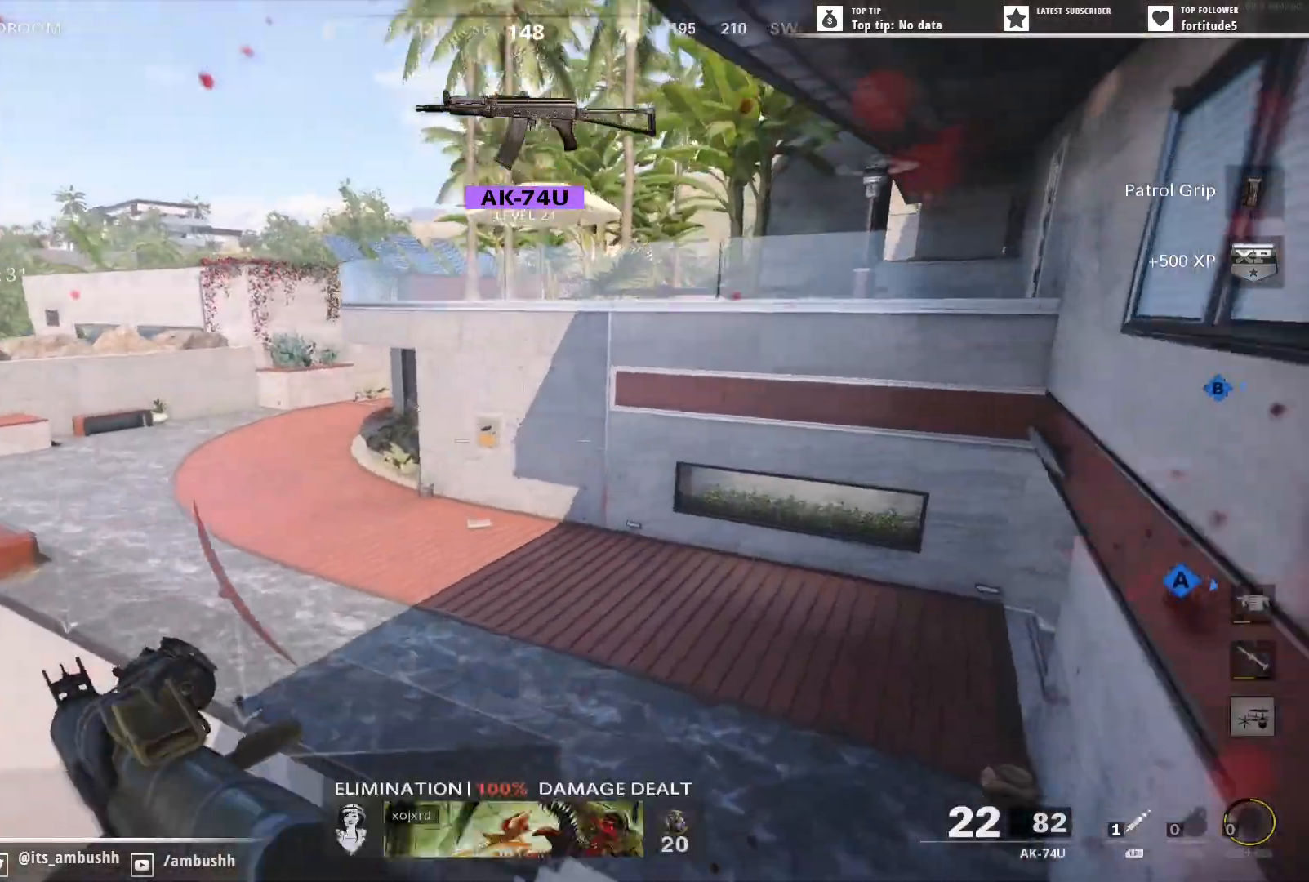
{"buttons": [], "left_stick": "up-right", "right_stick": "up-left", "events": [[83, "L3", "up"], [100, "right_stick", "down-right"], [367, "right_stick", "left"], [483, "right_stick", "up-left"]]}
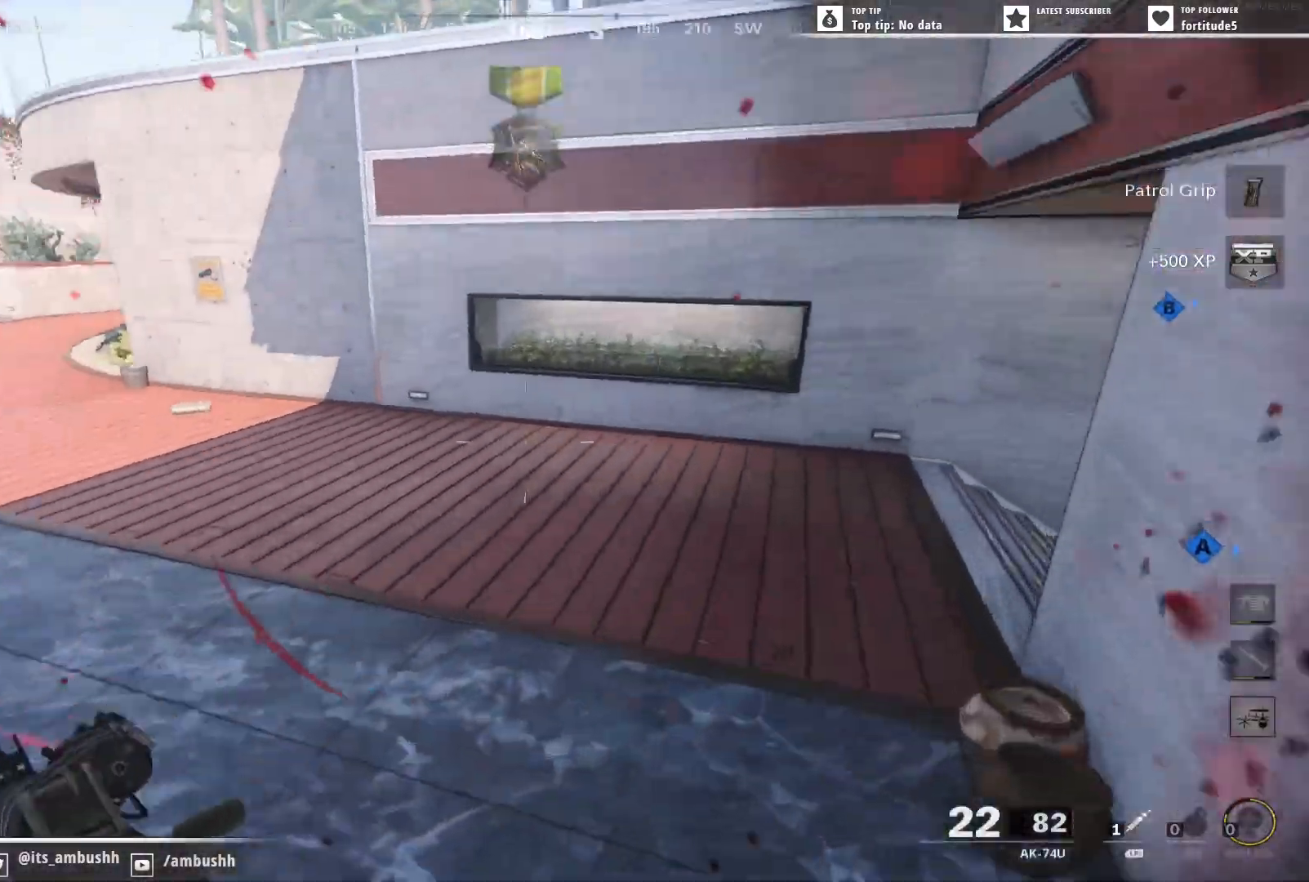
{"buttons": [], "left_stick": "up", "right_stick": "left", "events": [[367, "right_stick", "left"], [500, "left_stick", "up"]]}
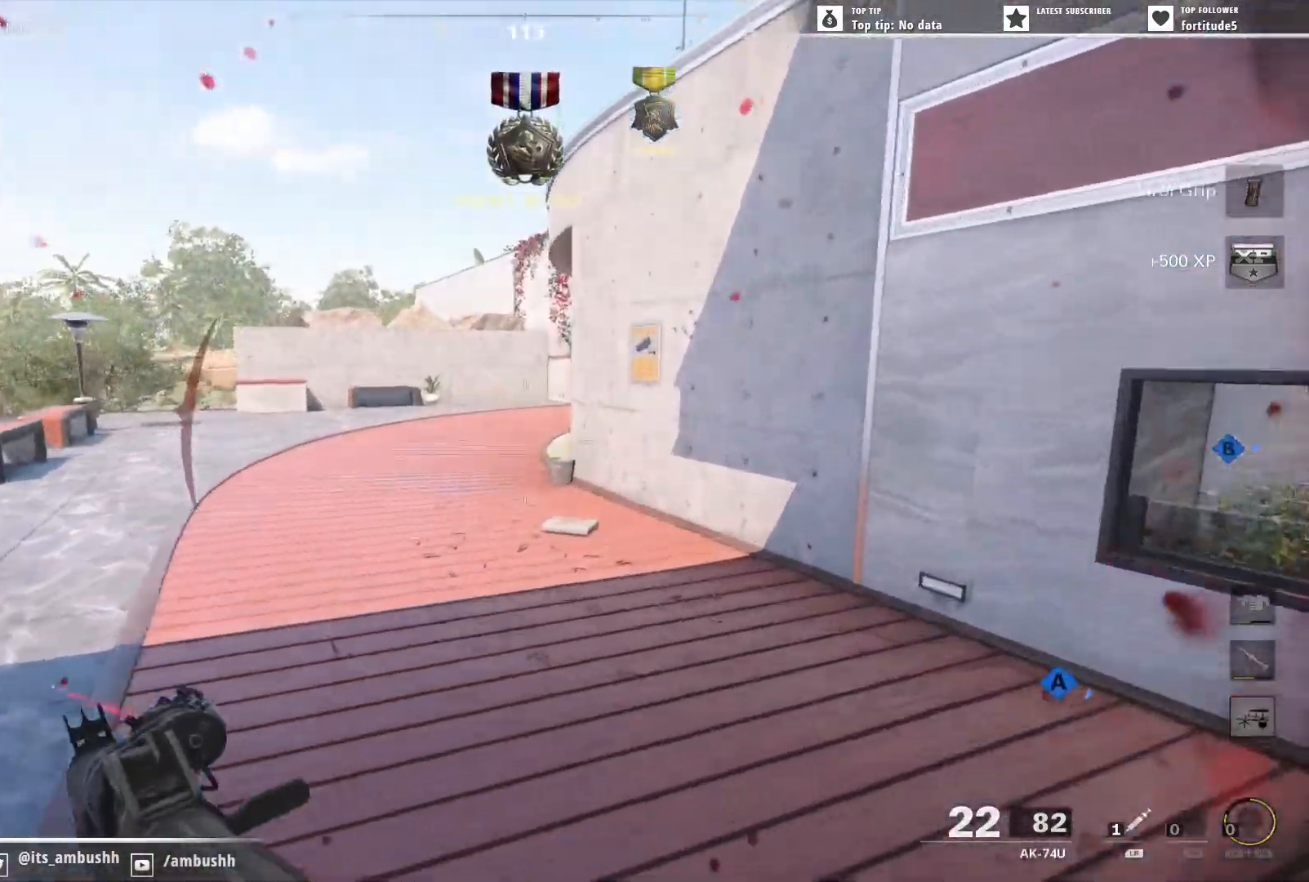
{"buttons": [], "left_stick": "up", "right_stick": "center", "events": [[17, "right_stick", "center"]]}
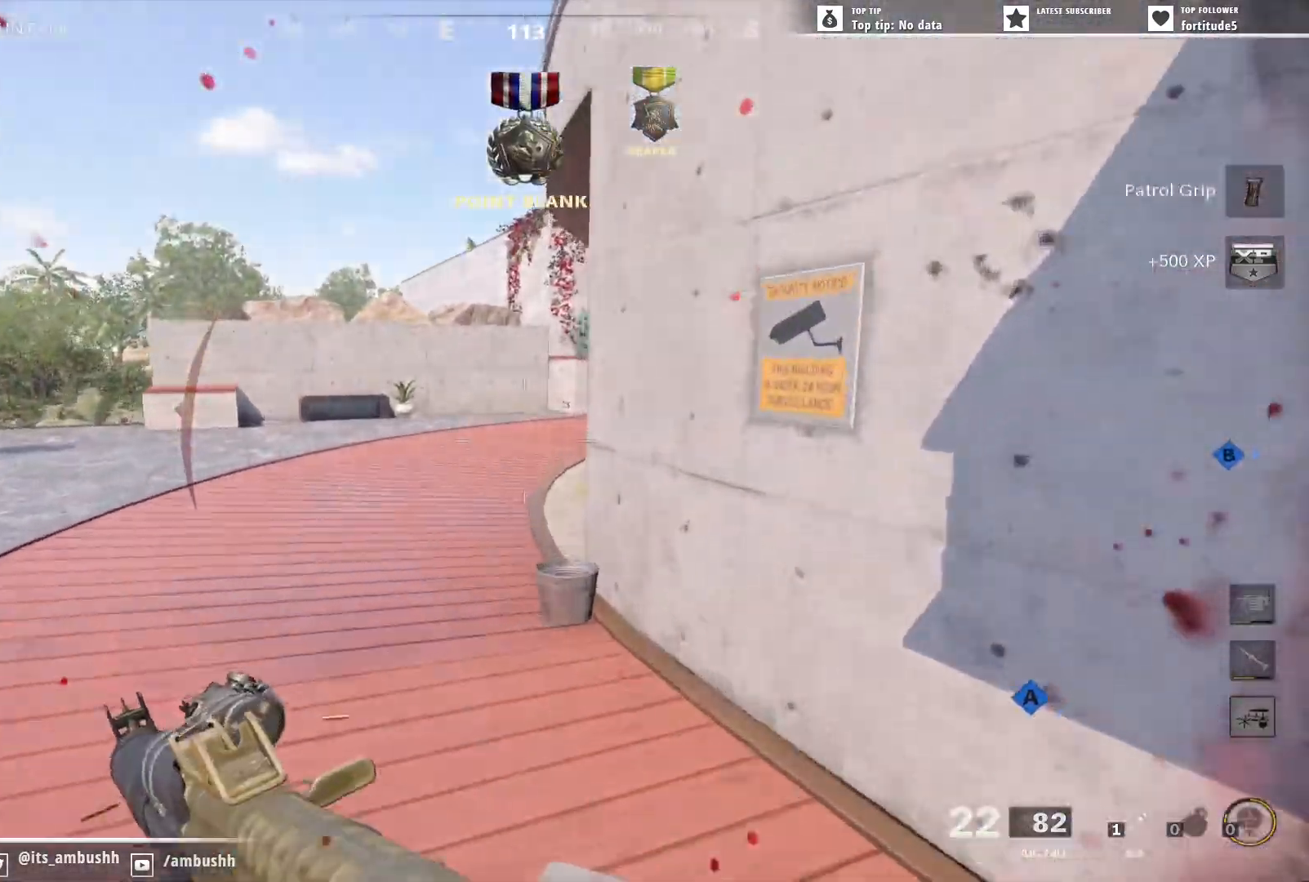
{"buttons": [], "left_stick": "up-right", "right_stick": "right", "events": [[283, "left_stick", "up-right"], [400, "right_stick", "right"]]}
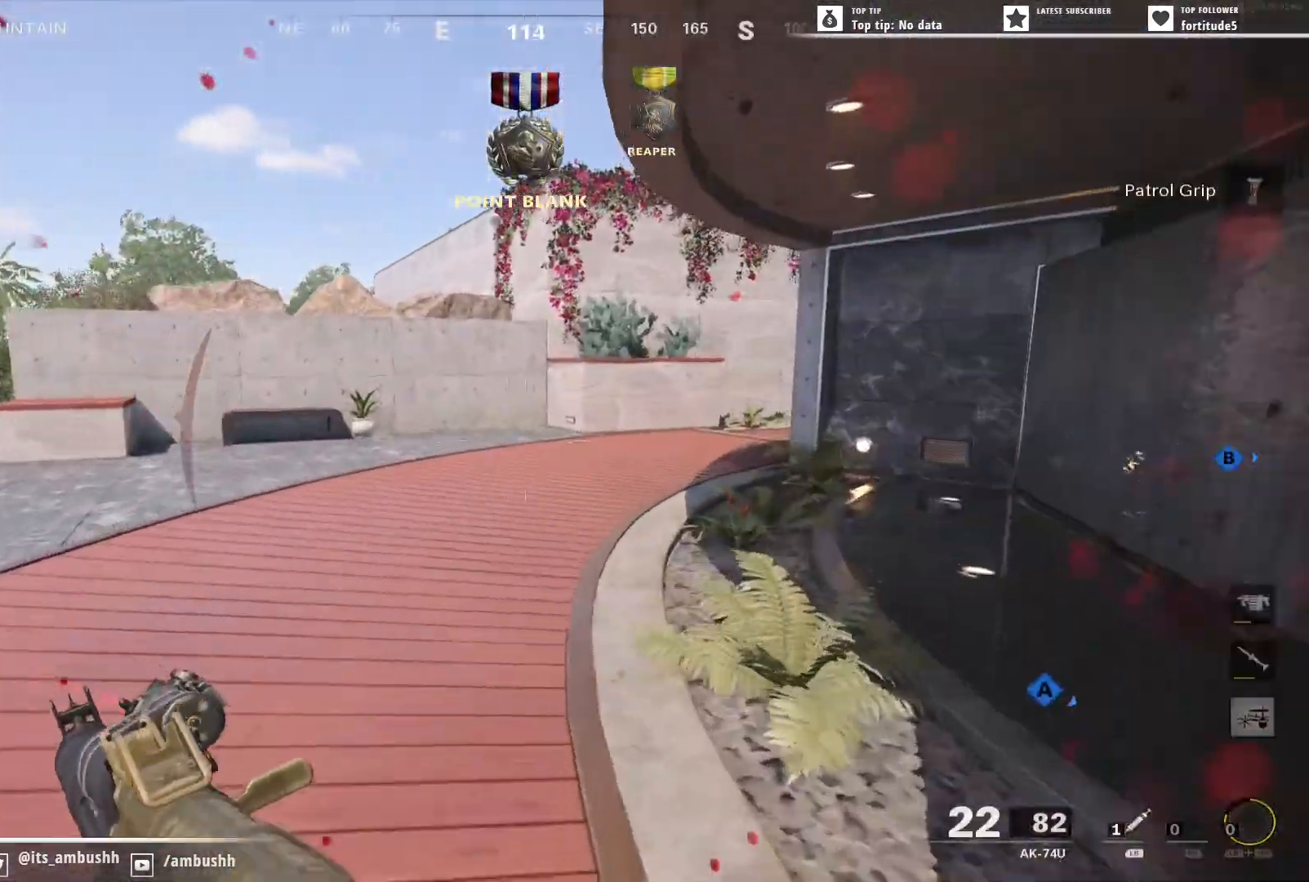
{"buttons": [], "left_stick": "up-right", "right_stick": "left", "events": [[83, "right_stick", "center"], [167, "X", "down"], [200, "X", "up"], [483, "right_stick", "left"]]}
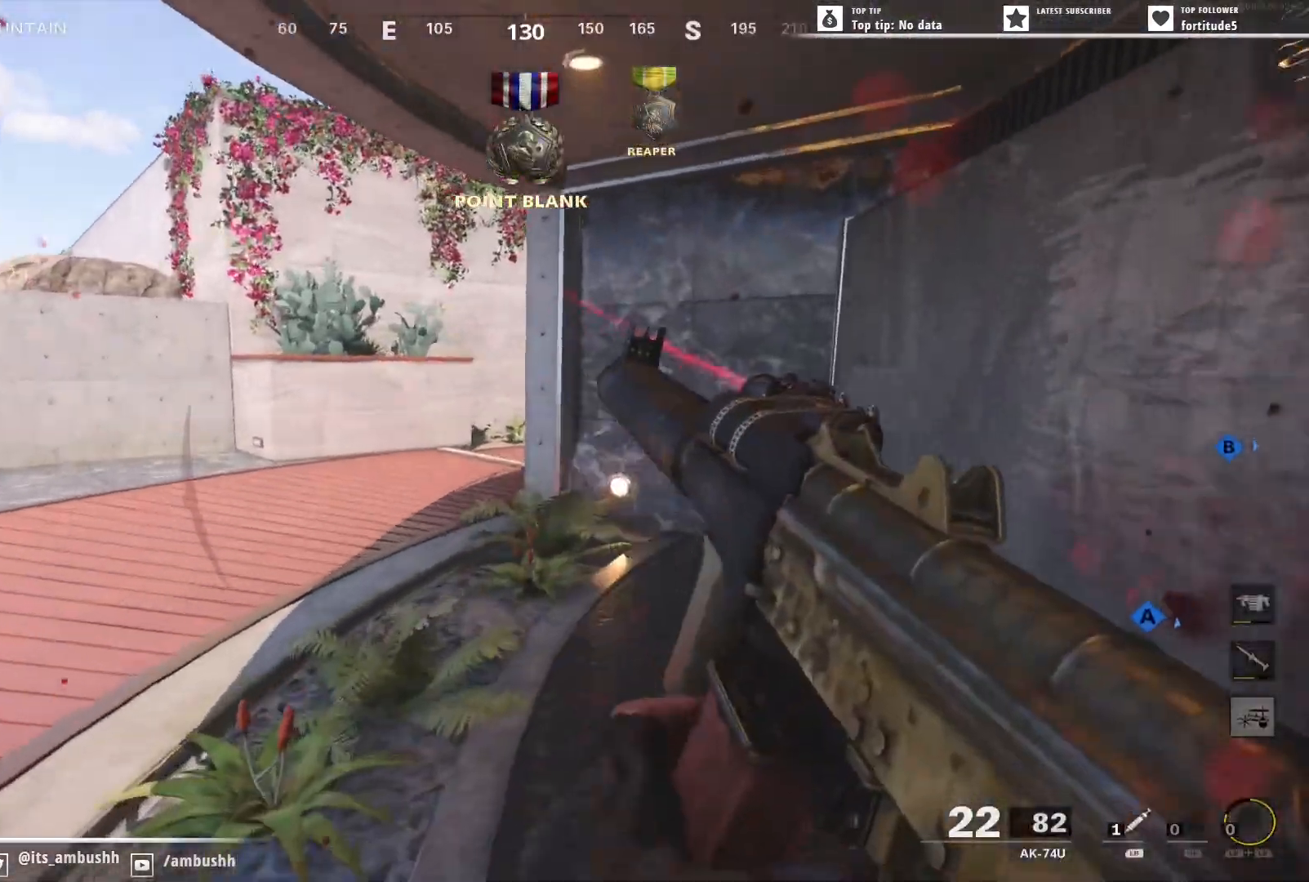
{"buttons": [], "left_stick": "up-right", "right_stick": "left", "events": []}
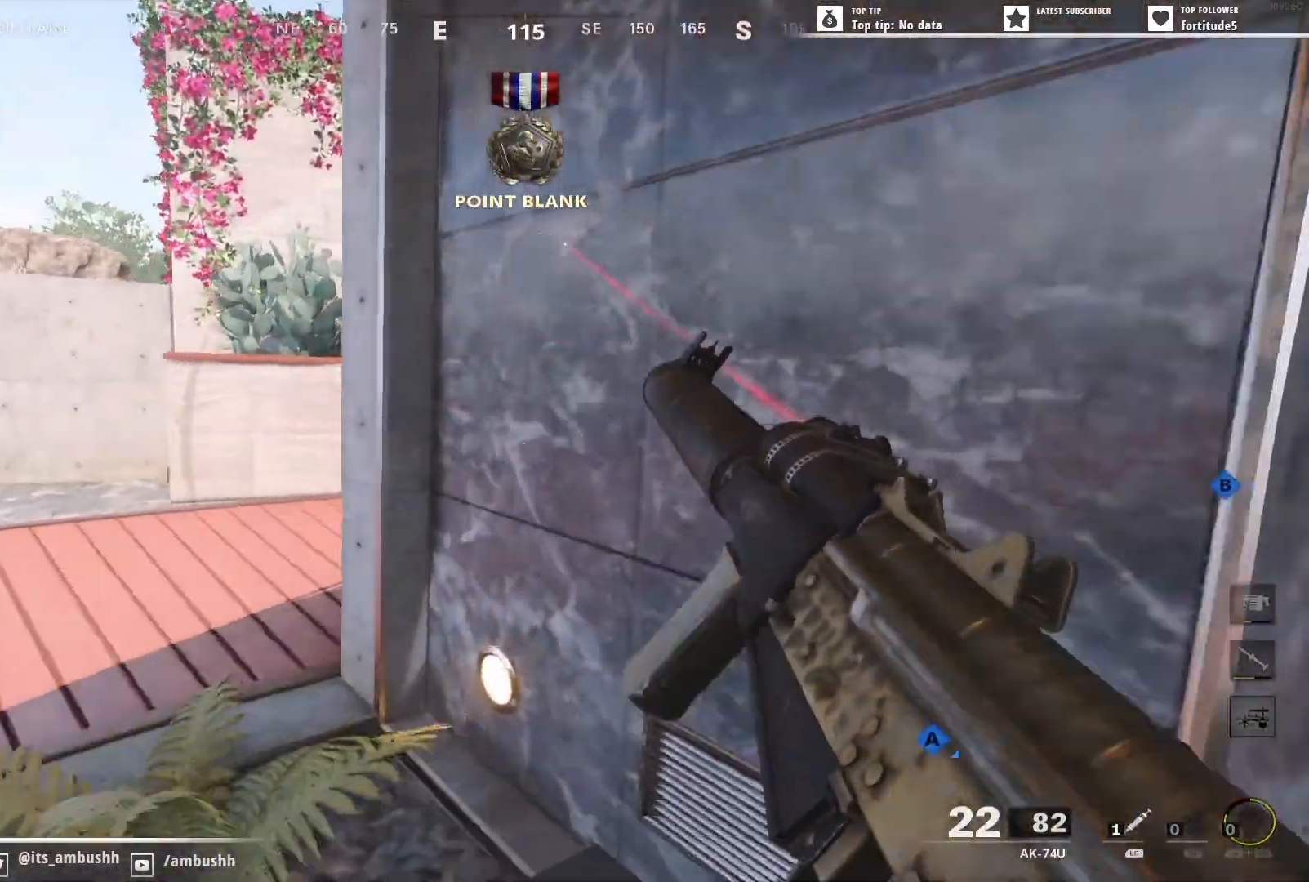
{"buttons": [], "left_stick": "left", "right_stick": "center", "events": [[117, "left_stick", "center"], [183, "right_stick", "center"], [333, "left_stick", "left"]]}